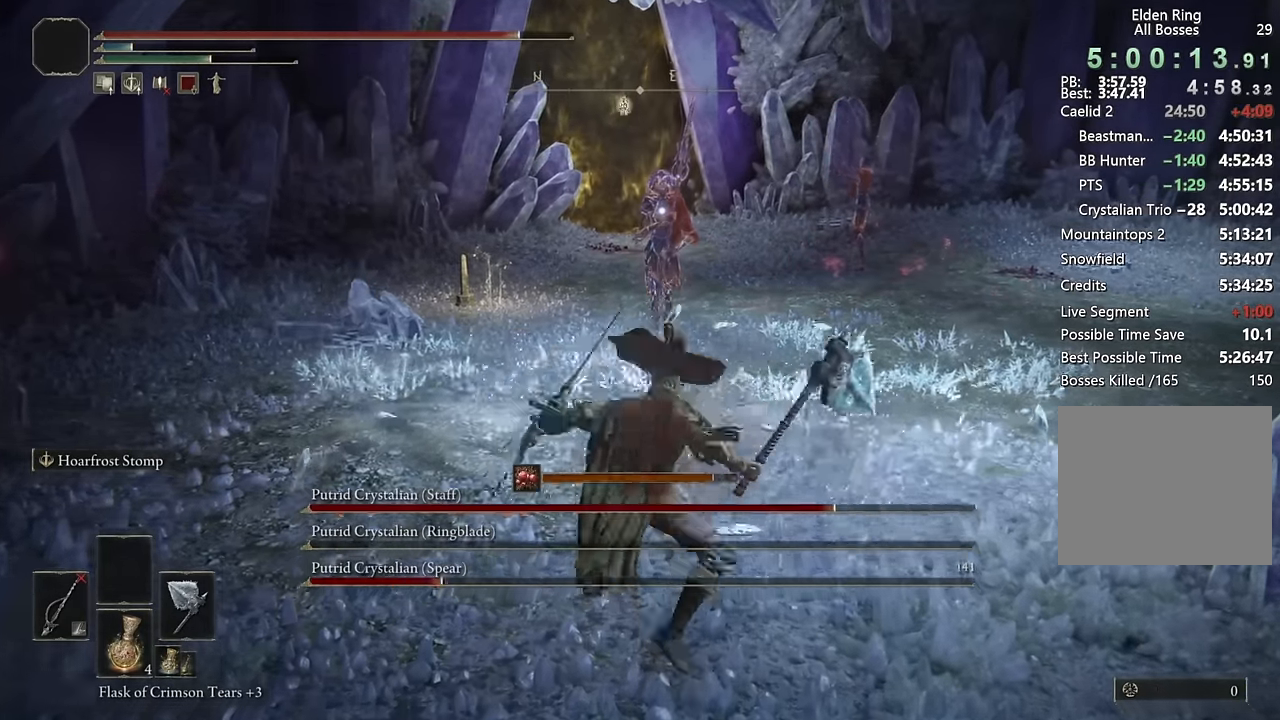
Gameplay with a controller (PlayStation layout); each line is a JSON object with the inputs held at the frame after it. "events" lists button and stick changes between this image and that frame as [ms after this image, input, new state], when the widget could be followed in between.
{"buttons": [], "left_stick": "up", "right_stick": "center", "events": []}
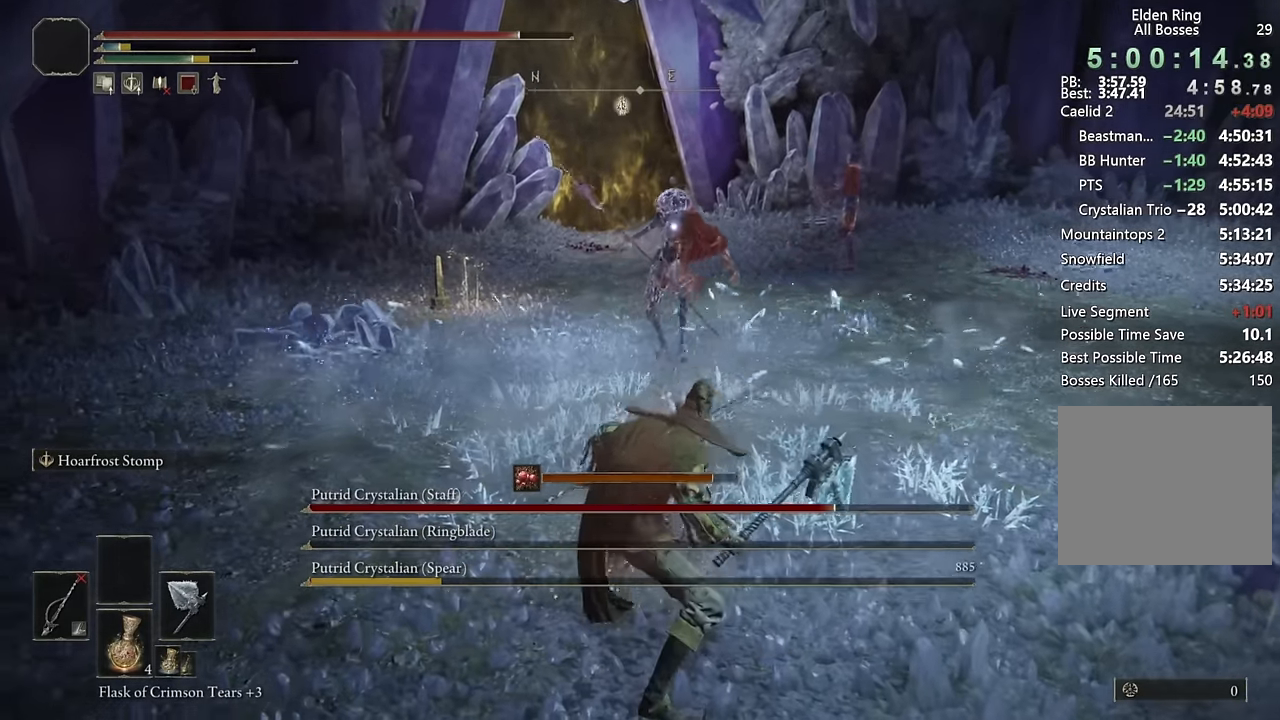
{"buttons": ["CIRCLE"], "left_stick": "up-right", "right_stick": "center"}
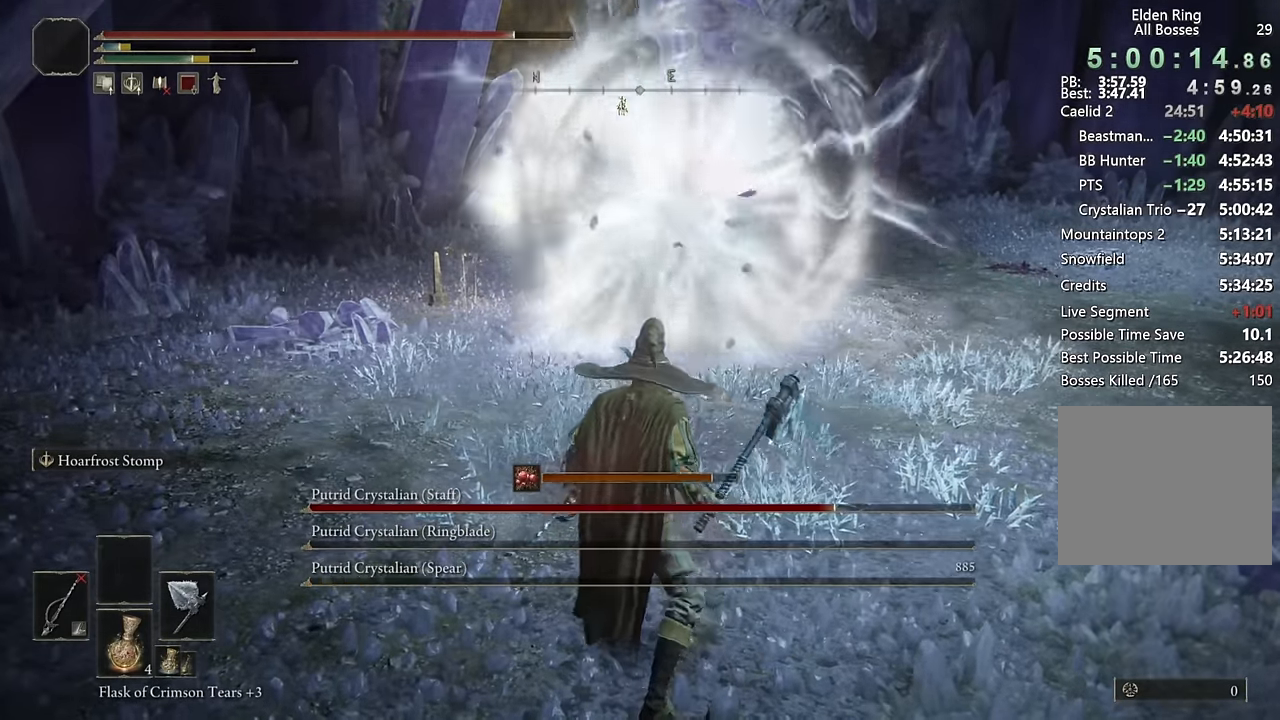
{"buttons": ["CIRCLE"], "left_stick": "up", "right_stick": "center", "events": [[450, "left_stick", "up"]]}
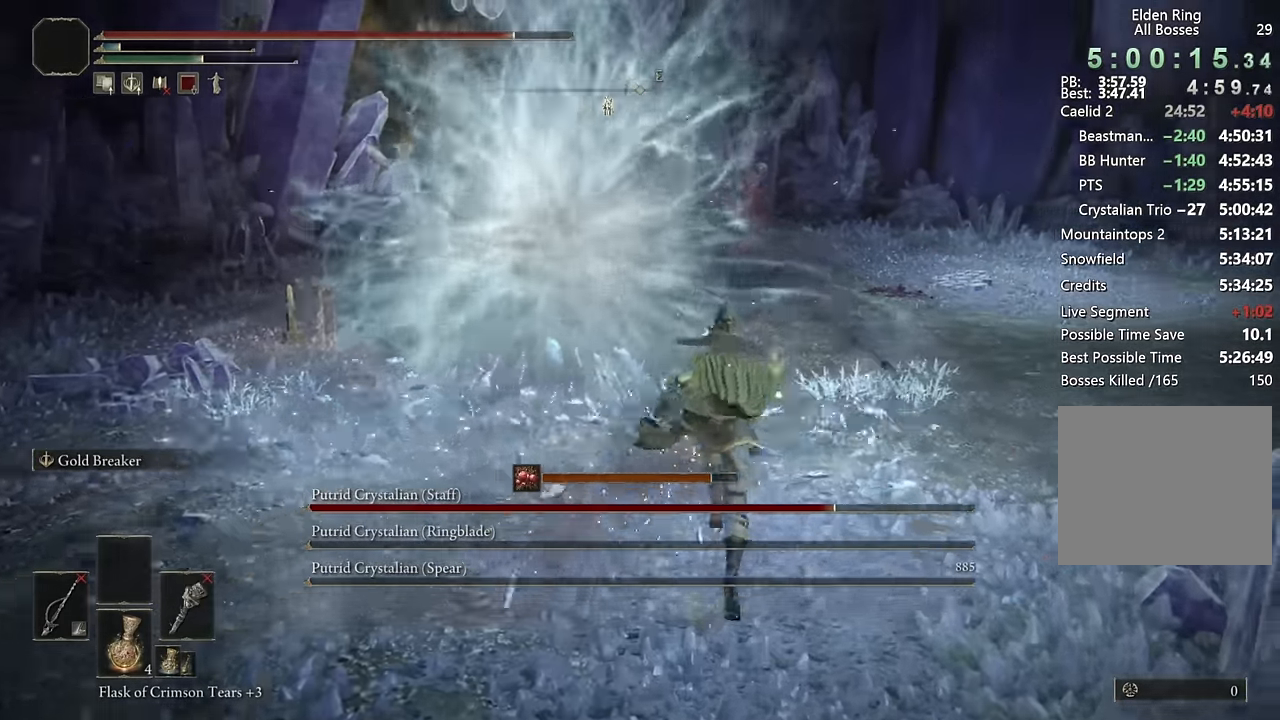
{"buttons": ["CIRCLE"], "left_stick": "up", "right_stick": "center", "events": []}
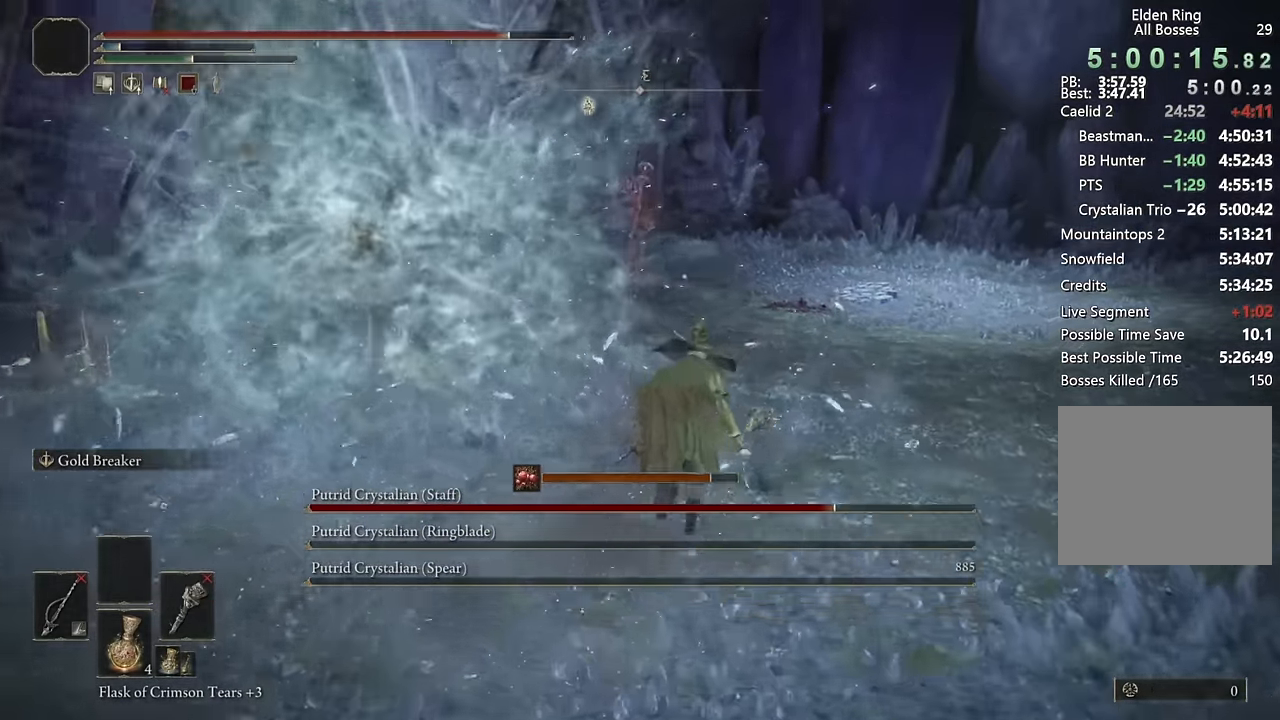
{"buttons": ["CIRCLE"], "left_stick": "up", "right_stick": "center", "events": []}
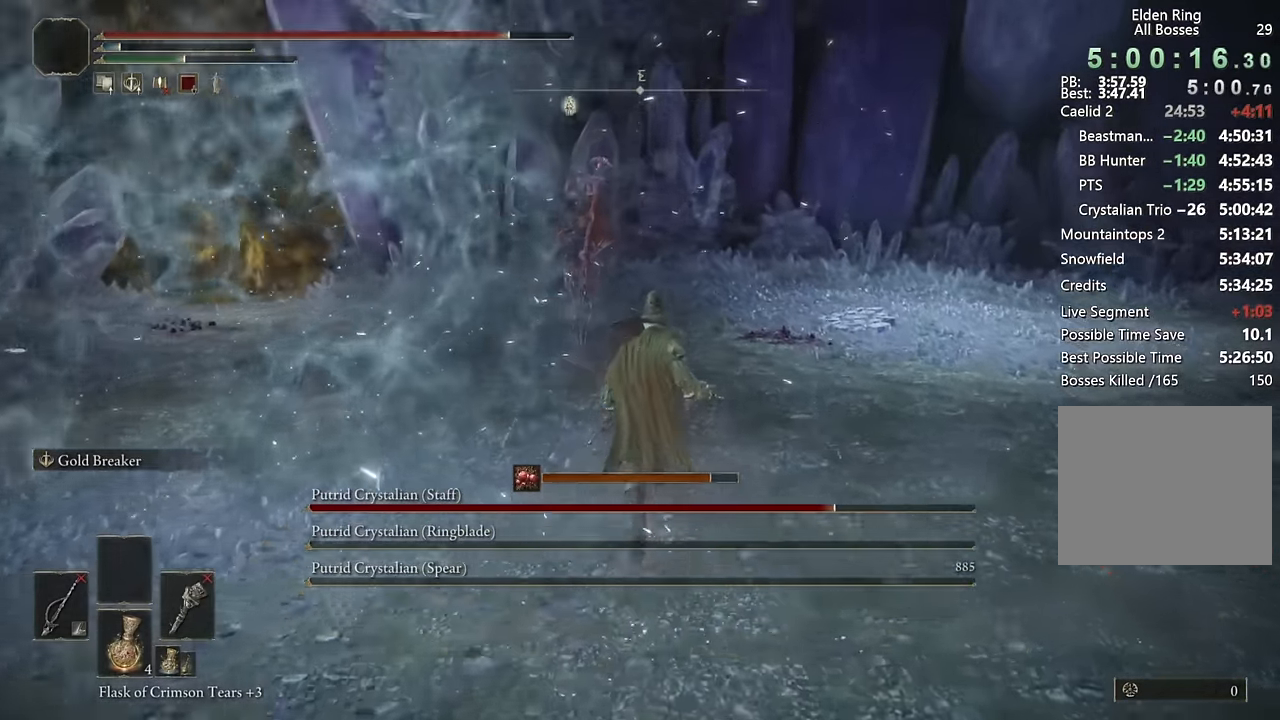
{"buttons": ["R3"], "left_stick": "up", "right_stick": "center", "events": [[33, "CROSS", "down"], [117, "CROSS", "up"], [167, "CIRCLE", "up"], [167, "R2", "down"], [333, "R2", "up"], [450, "R3", "down"]]}
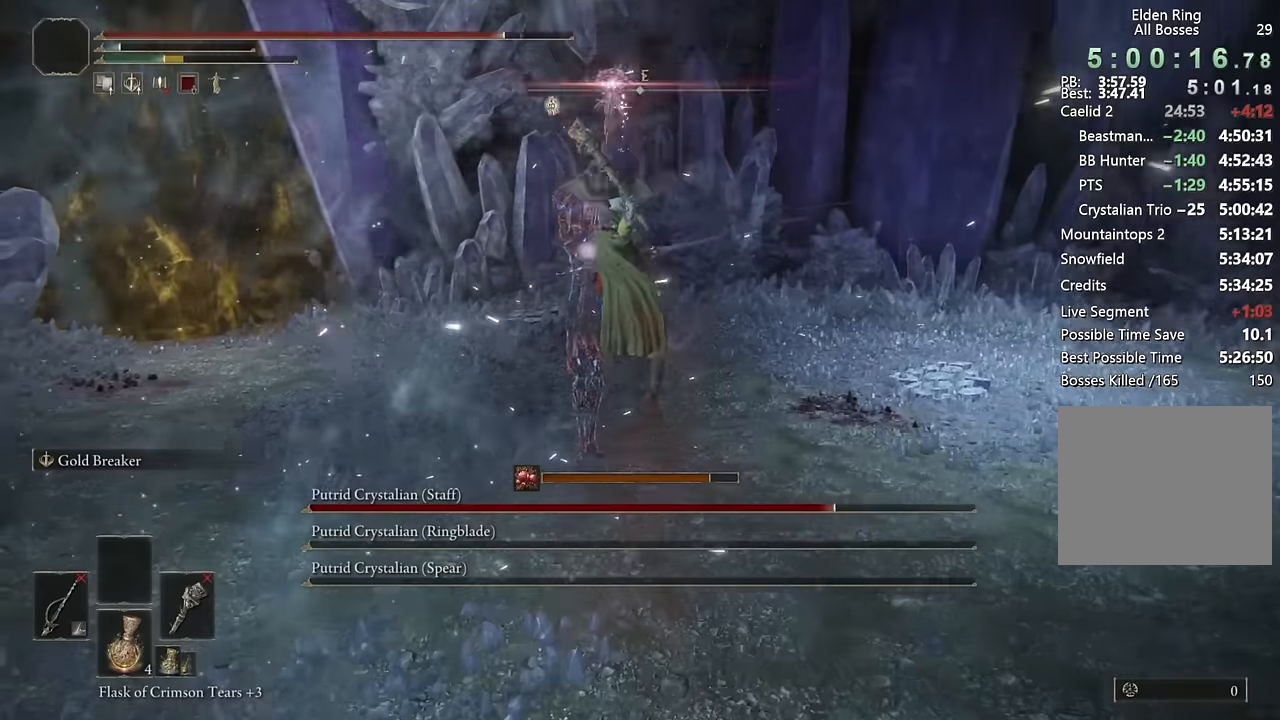
{"buttons": [], "left_stick": "center", "right_stick": "center", "events": [[67, "R3", "up"], [417, "left_stick", "center"]]}
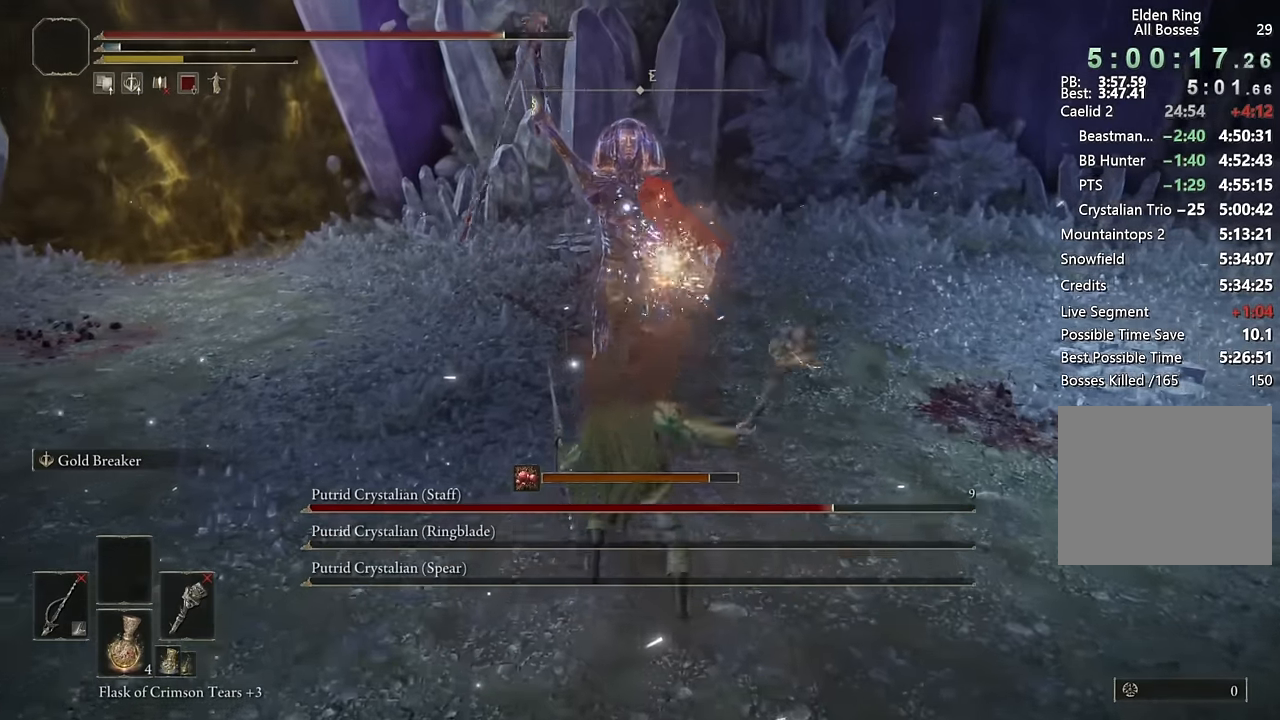
{"buttons": [], "left_stick": "right", "right_stick": "center", "events": [[50, "left_stick", "down-right"], [200, "left_stick", "right"]]}
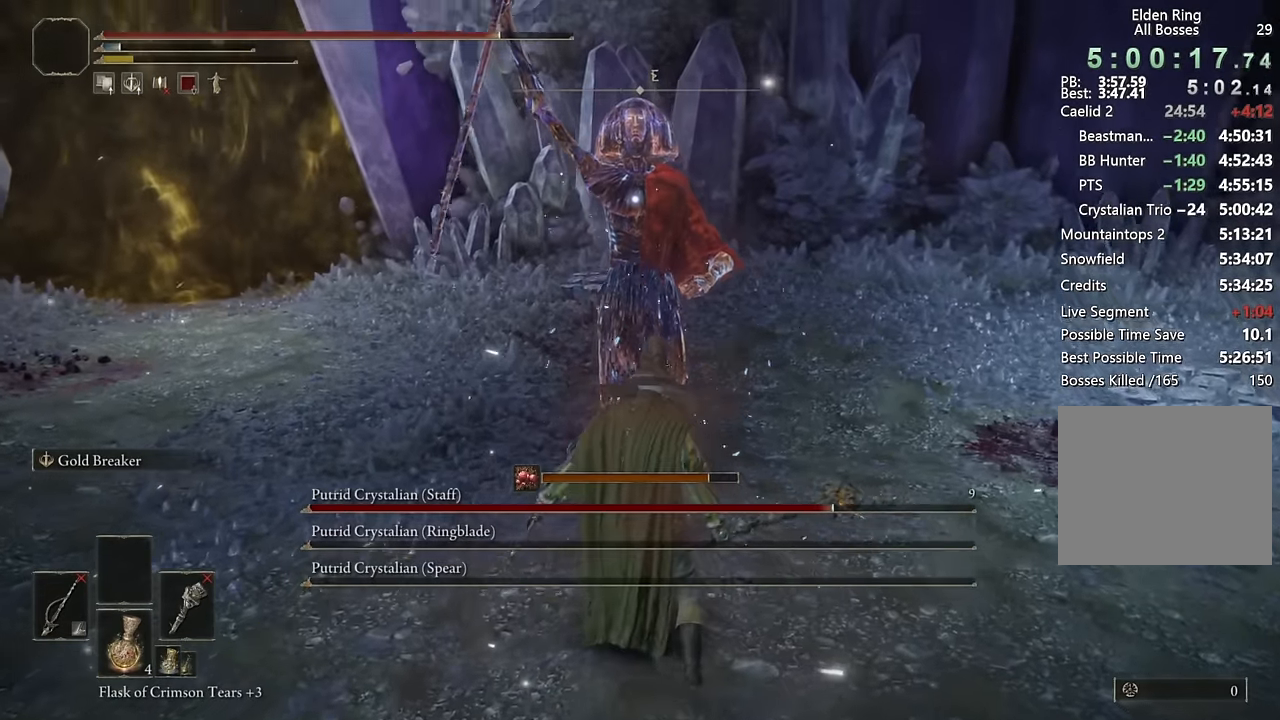
{"buttons": [], "left_stick": "up-right", "right_stick": "center", "events": [[300, "left_stick", "up-right"]]}
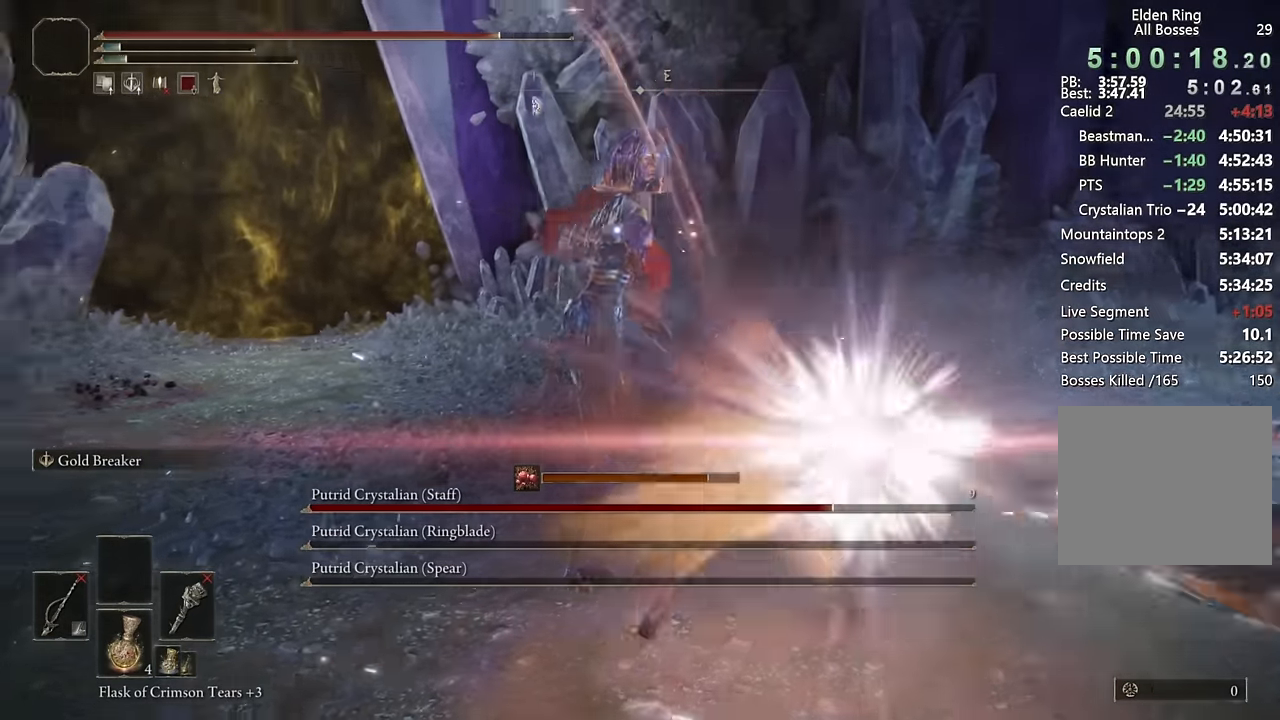
{"buttons": ["CROSS"], "left_stick": "center", "right_stick": "center", "events": [[384, "left_stick", "center"], [450, "CROSS", "down"]]}
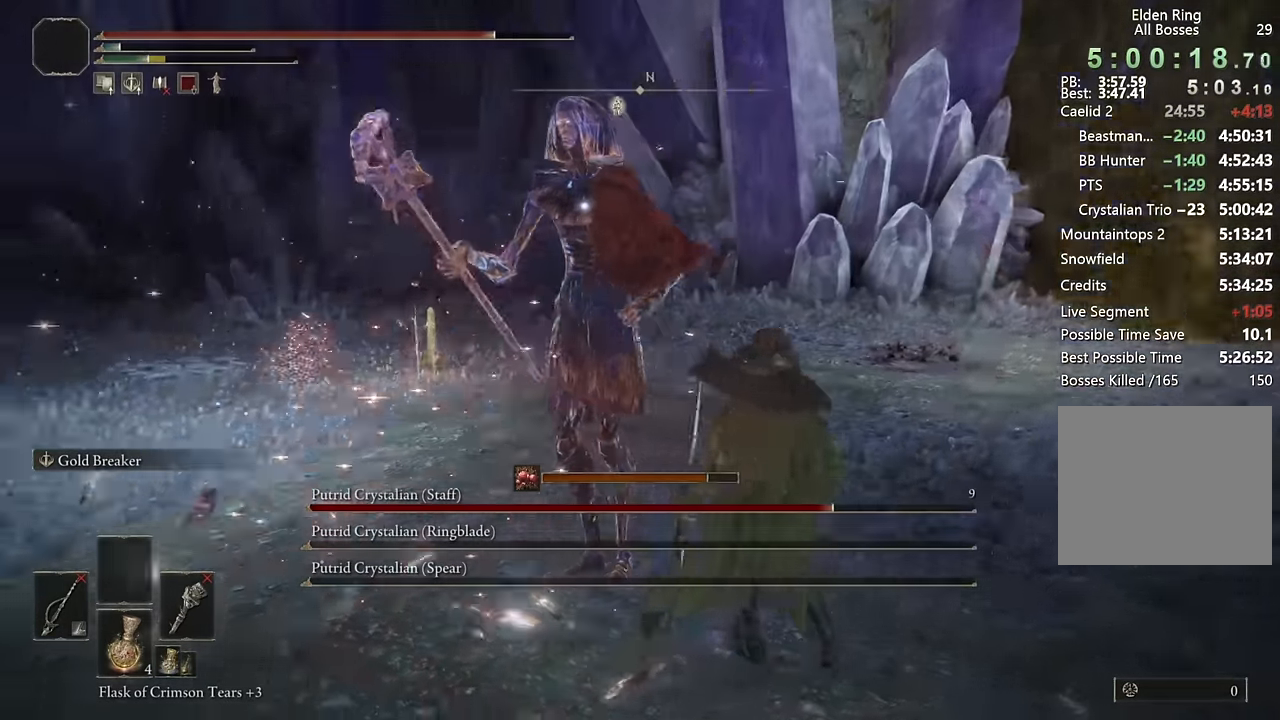
{"buttons": [], "left_stick": "center", "right_stick": "center", "events": [[34, "CROSS", "up"], [100, "R2", "down"], [234, "R2", "up"]]}
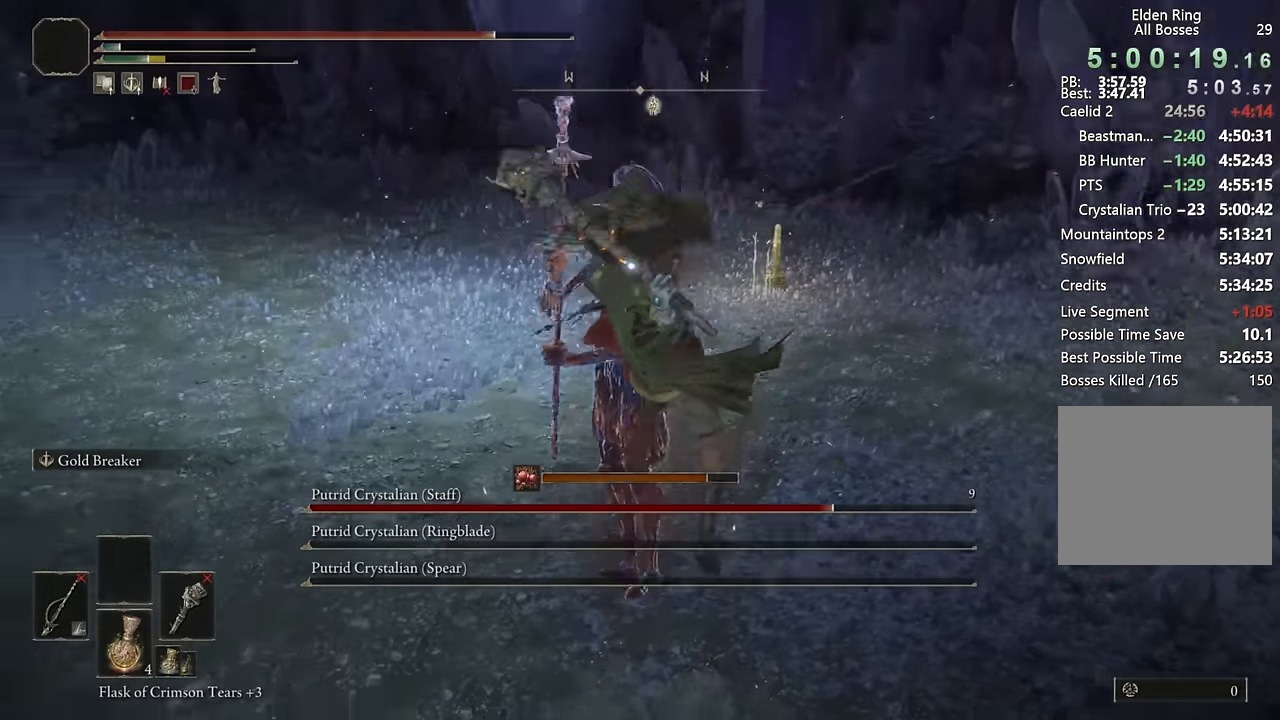
{"buttons": [], "left_stick": "center", "right_stick": "center", "events": []}
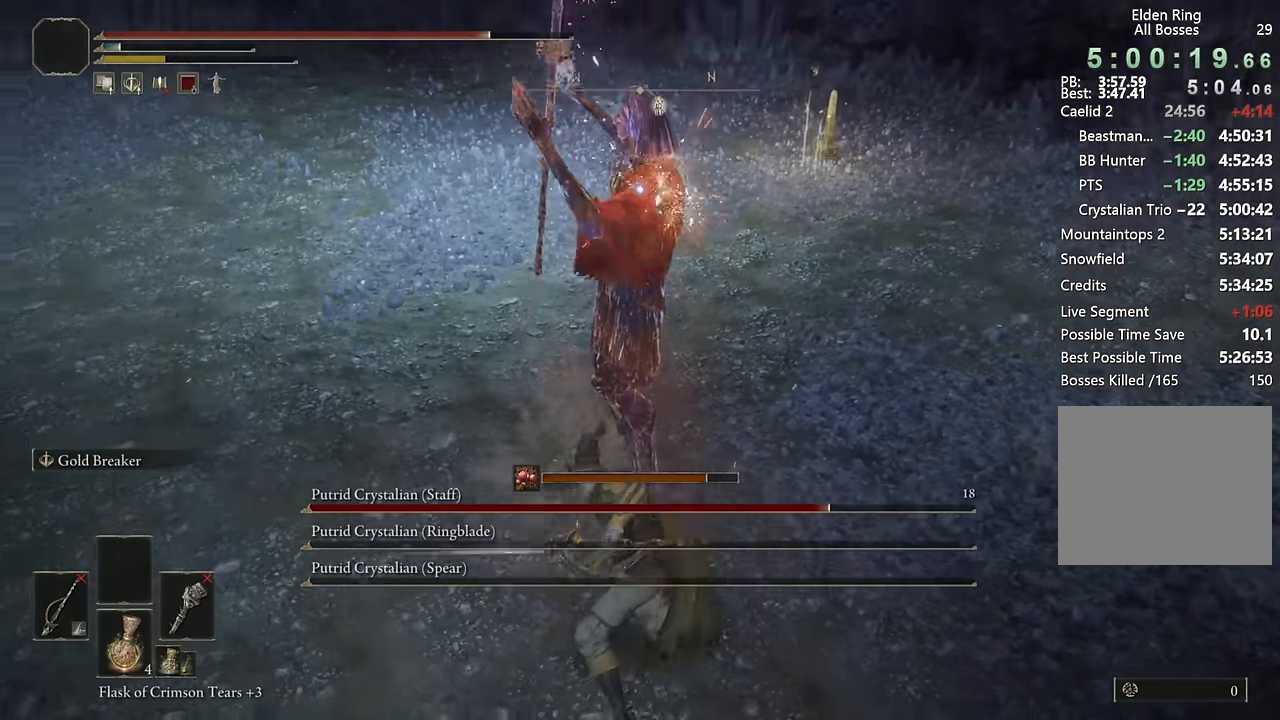
{"buttons": [], "left_stick": "right", "right_stick": "center", "events": [[17, "left_stick", "down-right"], [250, "left_stick", "right"]]}
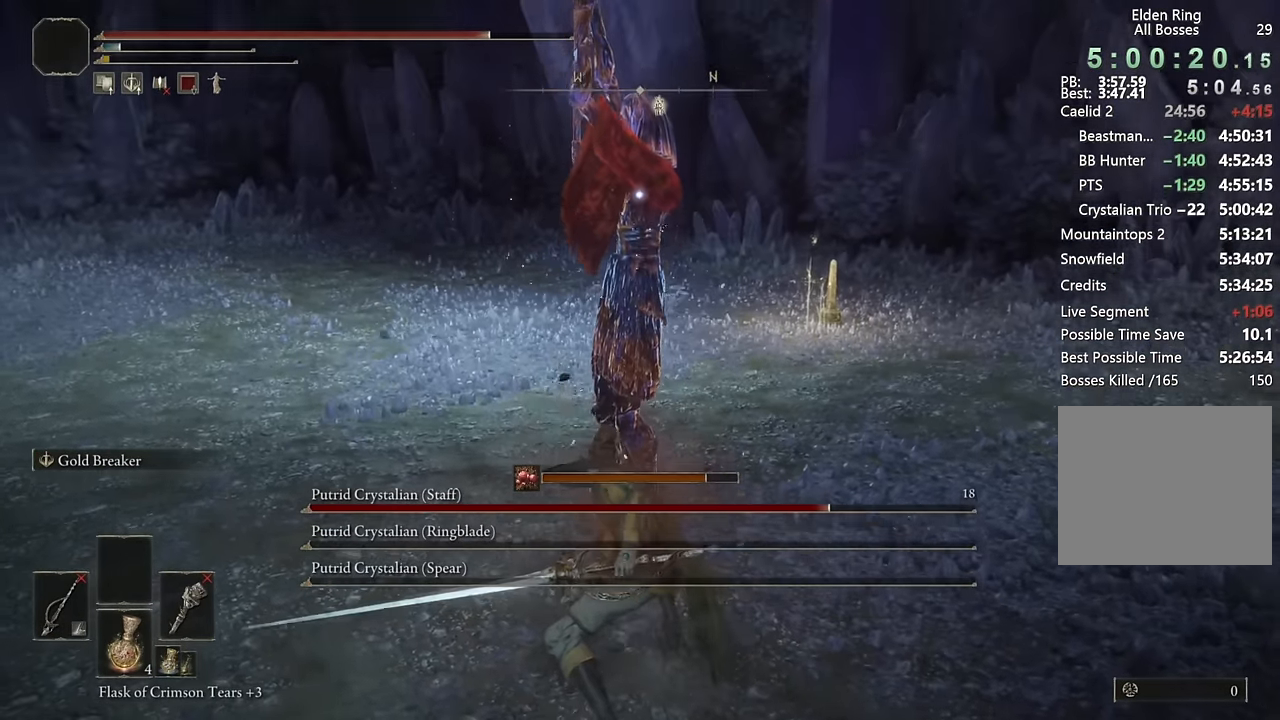
{"buttons": [], "left_stick": "right", "right_stick": "center", "events": [[34, "left_stick", "down-right"], [500, "left_stick", "right"]]}
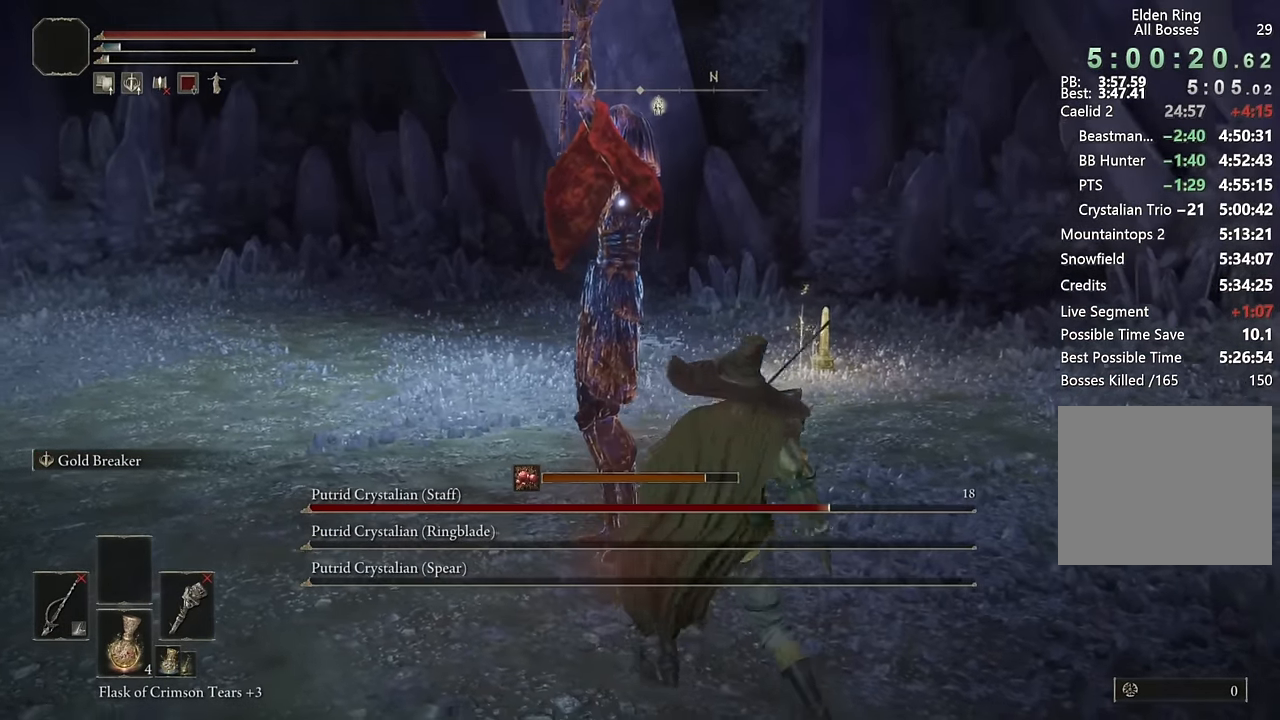
{"buttons": [], "left_stick": "up", "right_stick": "center", "events": [[117, "left_stick", "center"], [200, "left_stick", "up"], [267, "CIRCLE", "down"], [450, "CIRCLE", "up"]]}
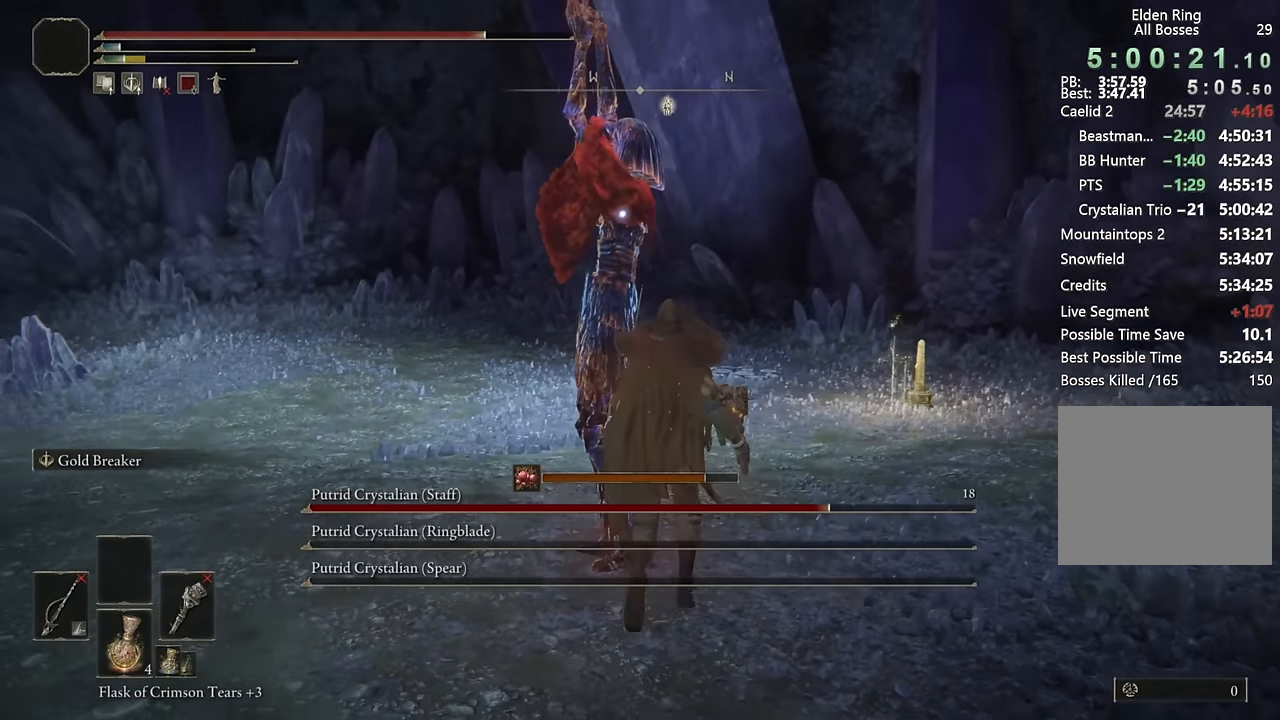
{"buttons": [], "left_stick": "down-left", "right_stick": "center", "events": [[317, "left_stick", "center"], [417, "left_stick", "down"], [500, "left_stick", "down-left"]]}
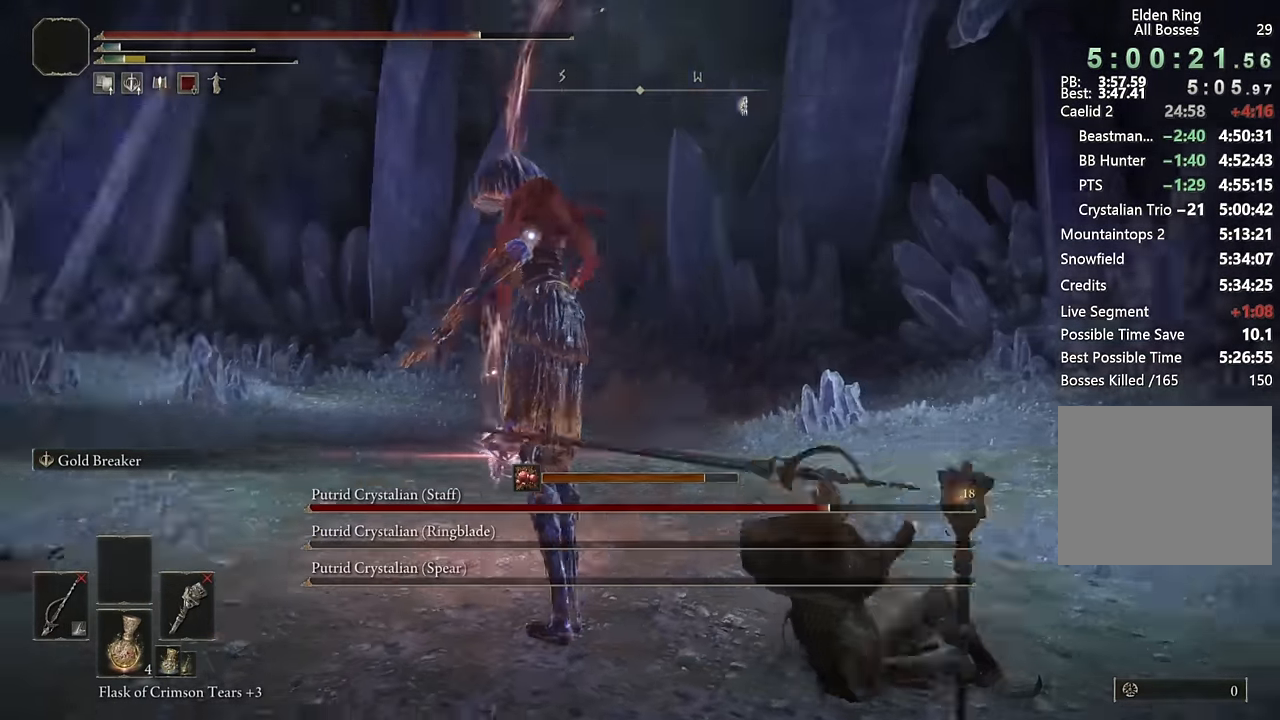
{"buttons": [], "left_stick": "center", "right_stick": "center", "events": [[434, "left_stick", "center"]]}
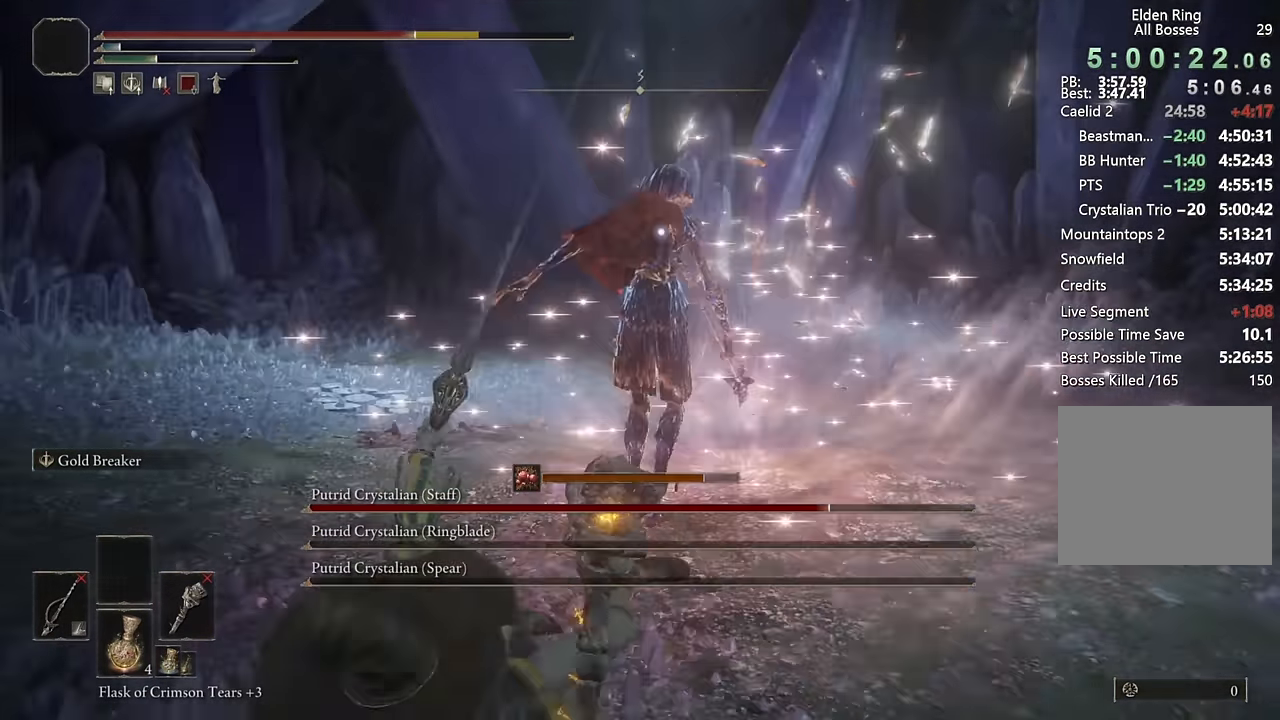
{"buttons": [], "left_stick": "up", "right_stick": "center", "events": [[100, "left_stick", "up"], [384, "CIRCLE", "down"], [467, "CIRCLE", "up"]]}
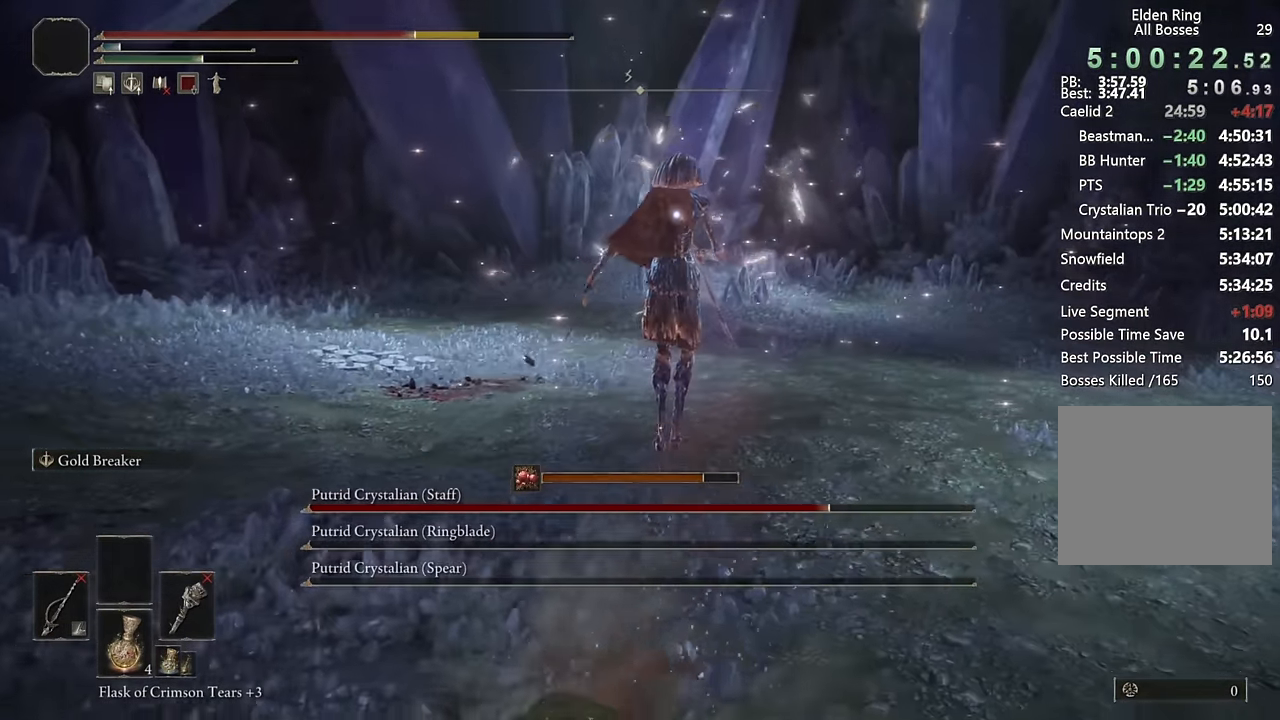
{"buttons": [], "left_stick": "up", "right_stick": "center", "events": [[50, "CIRCLE", "down"], [100, "CIRCLE", "up"], [200, "CIRCLE", "down"], [250, "CIRCLE", "up"], [384, "CIRCLE", "down"], [467, "CIRCLE", "up"]]}
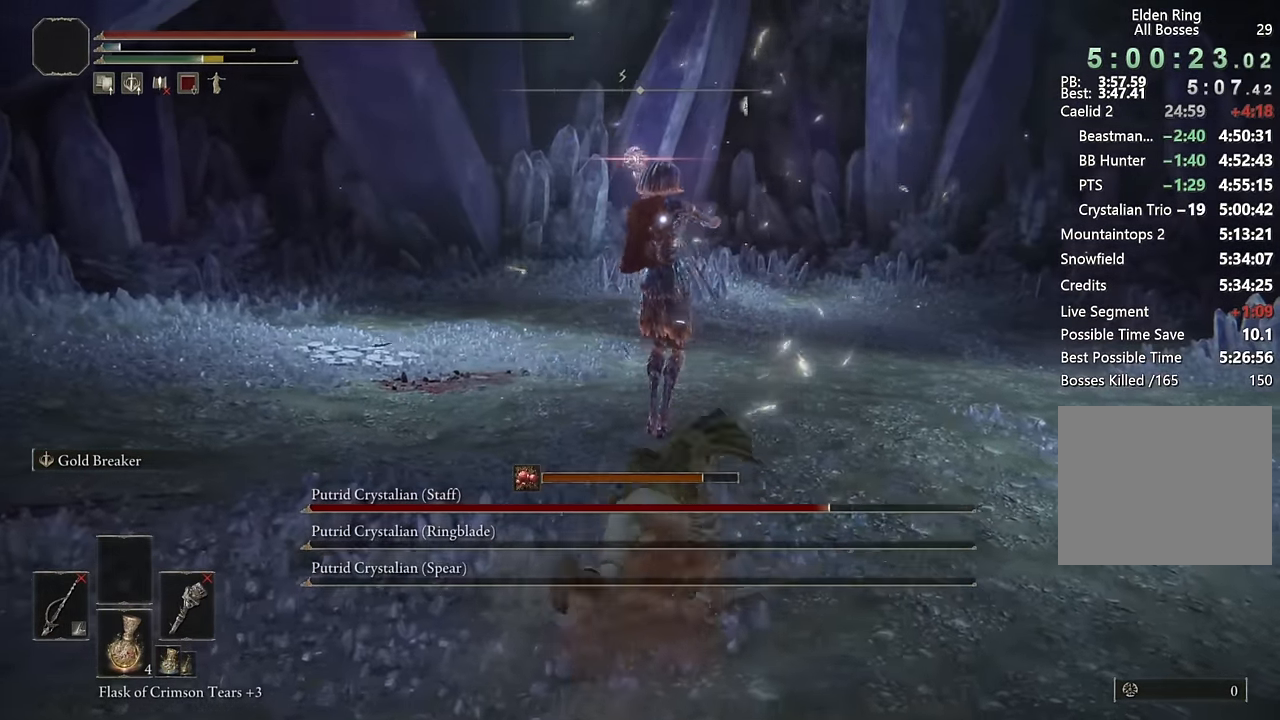
{"buttons": [], "left_stick": "up", "right_stick": "center", "events": [[267, "CROSS", "down"], [367, "CROSS", "up"]]}
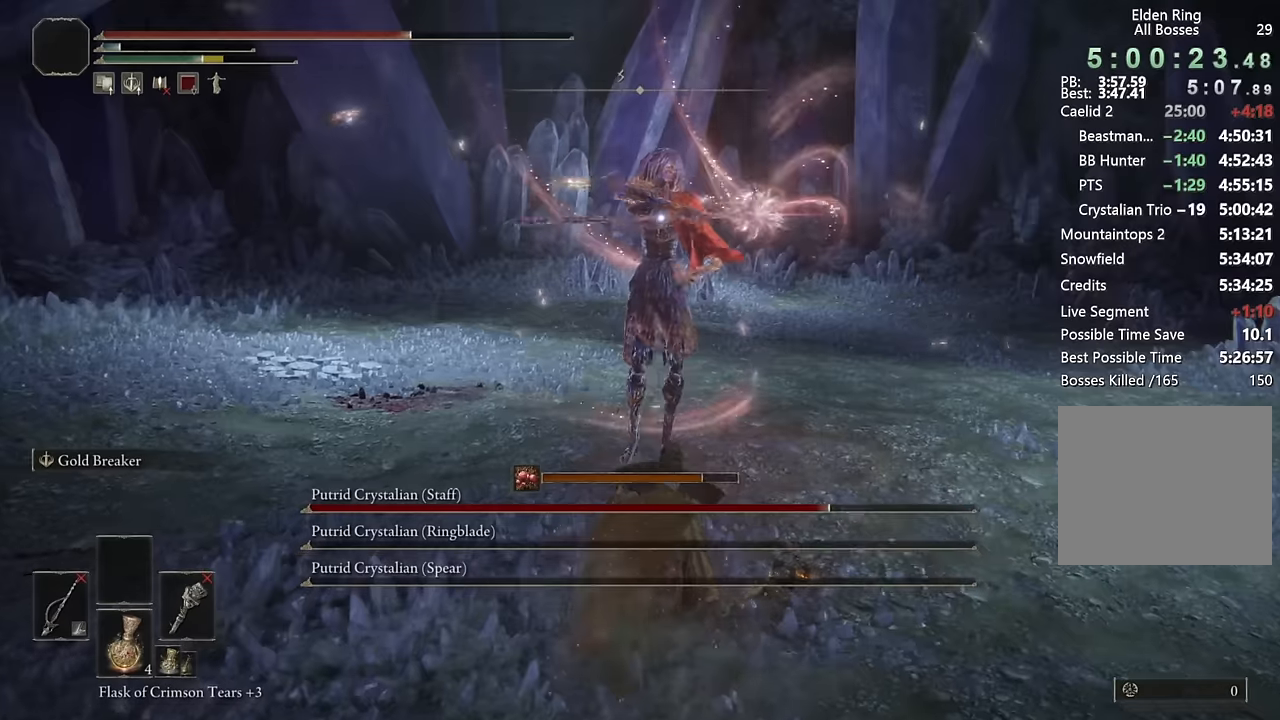
{"buttons": [], "left_stick": "up", "right_stick": "center", "events": [[34, "R2", "down"], [167, "R2", "up"]]}
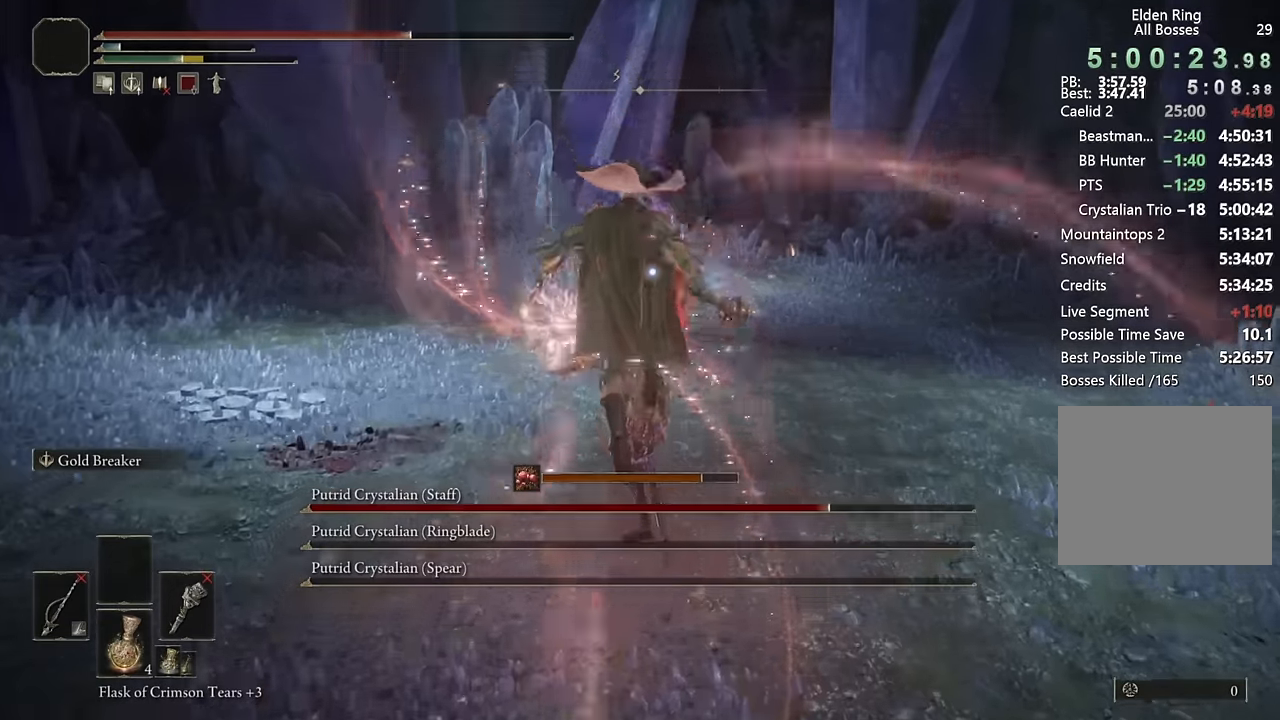
{"buttons": [], "left_stick": "up", "right_stick": "center", "events": [[67, "R2", "down"], [184, "R2", "up"]]}
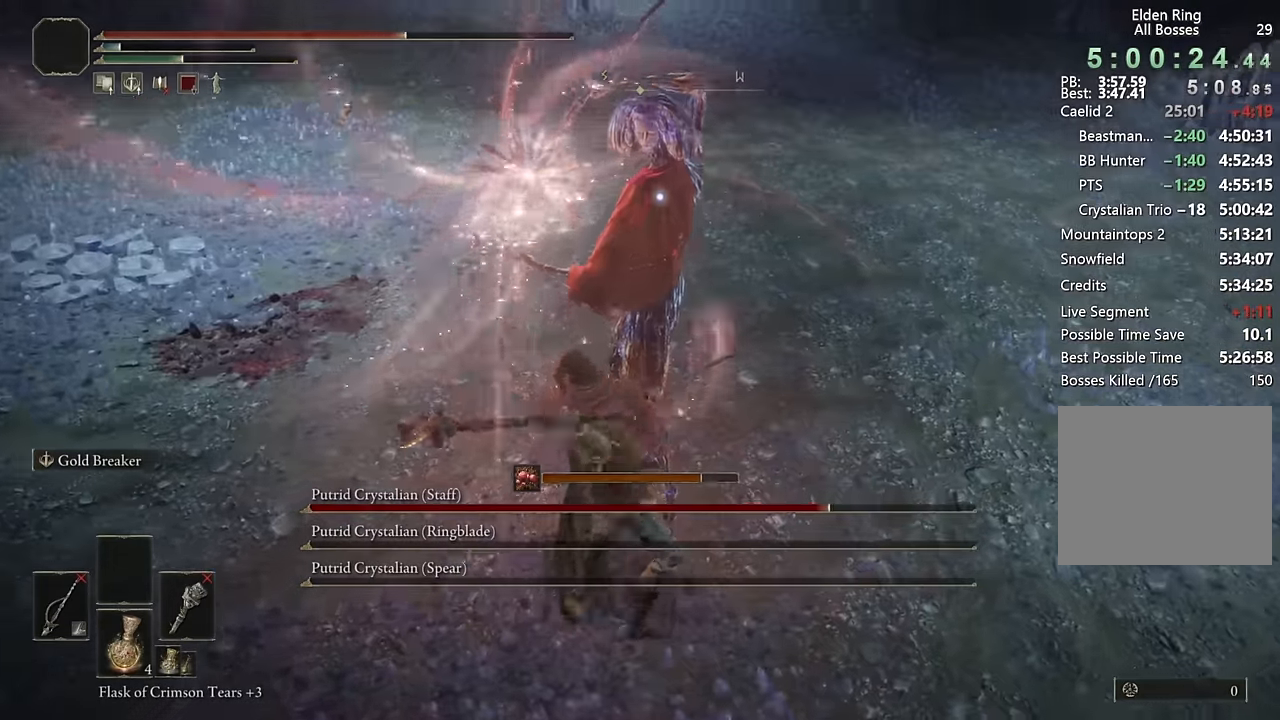
{"buttons": [], "left_stick": "down-right", "right_stick": "center", "events": [[300, "left_stick", "center"], [467, "left_stick", "down-right"]]}
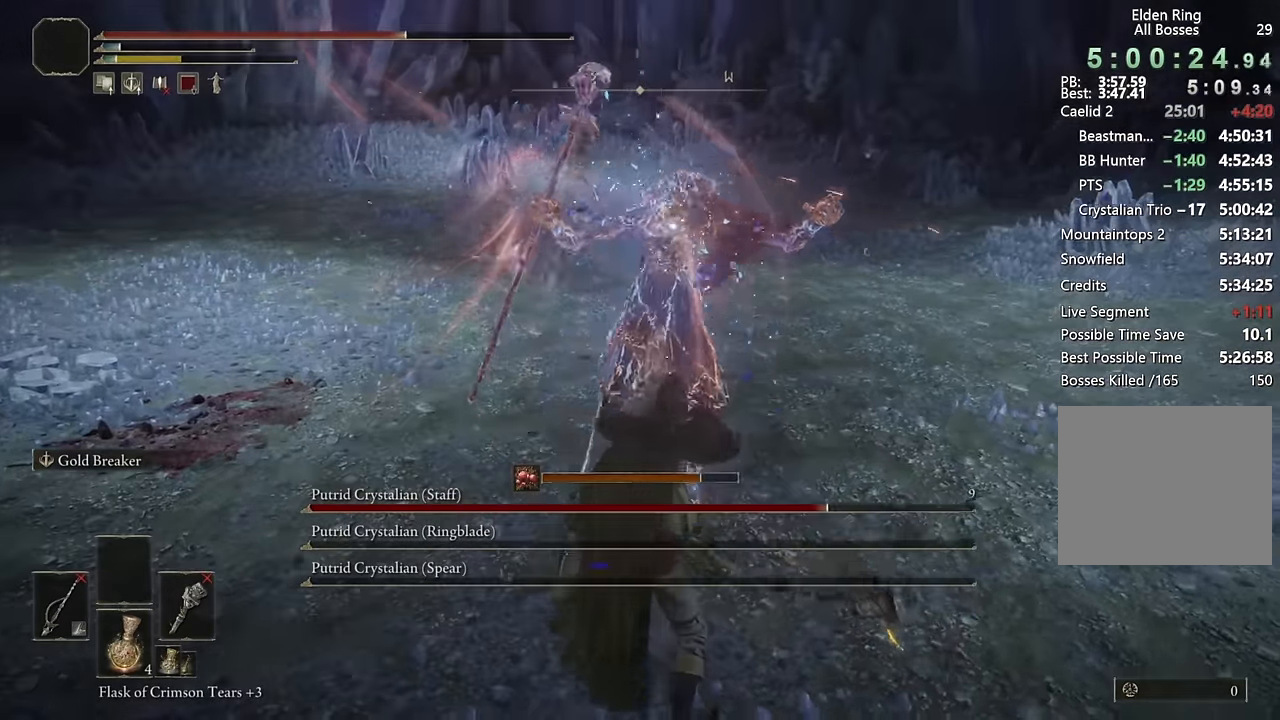
{"buttons": [], "left_stick": "down-right", "right_stick": "center", "events": []}
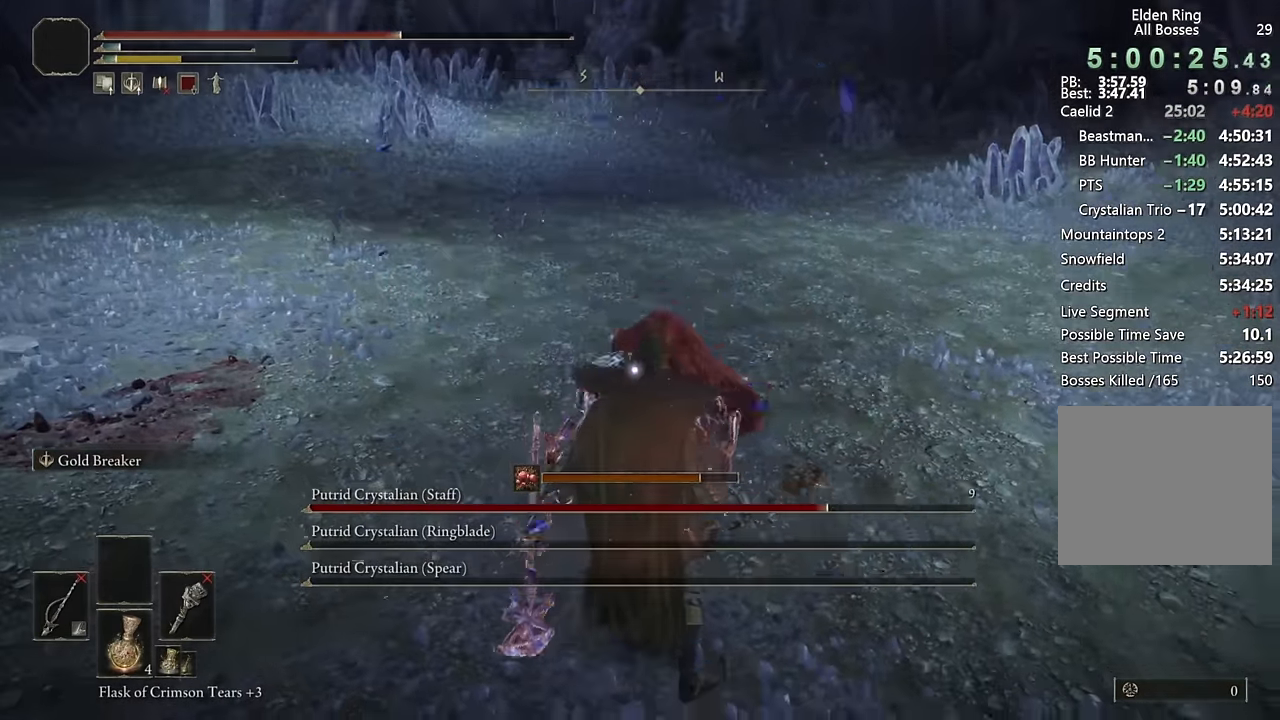
{"buttons": ["R1"], "left_stick": "up", "right_stick": "center", "events": [[150, "left_stick", "down-left"], [250, "left_stick", "up-left"], [300, "left_stick", "up"], [484, "R1", "down"]]}
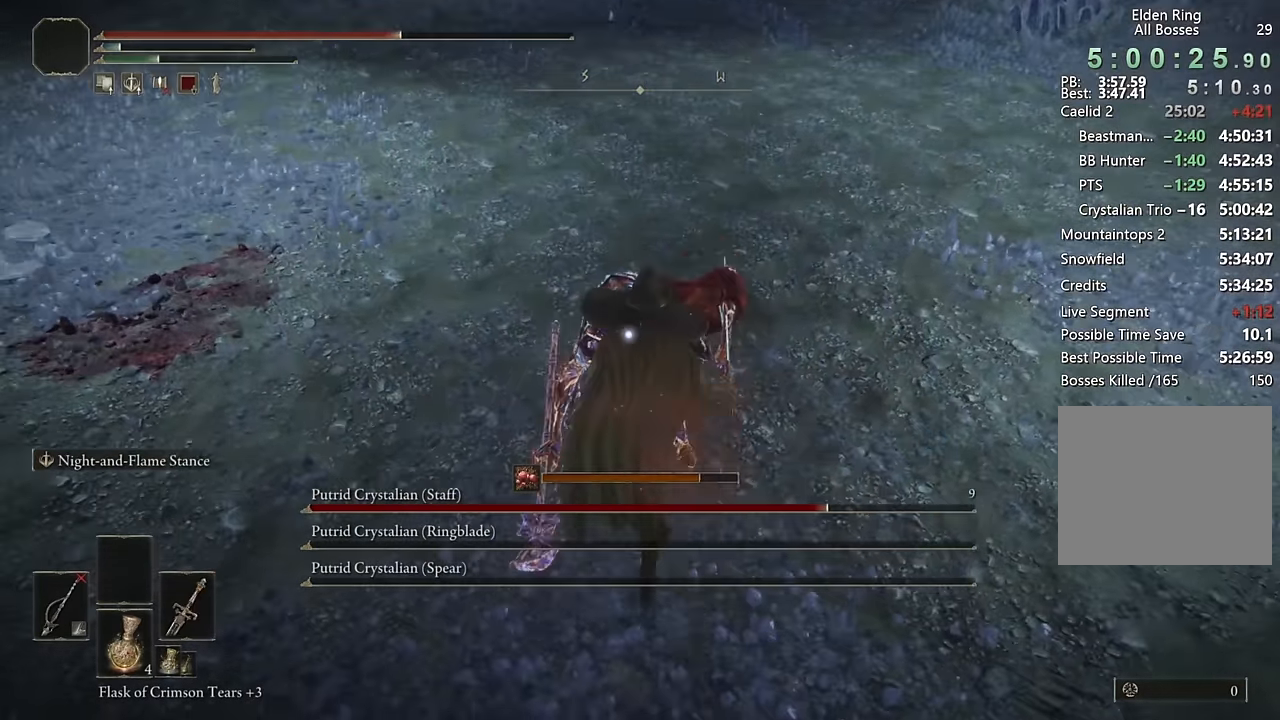
{"buttons": [], "left_stick": "center", "right_stick": "center", "events": [[67, "R1", "up"], [134, "R1", "down"], [250, "R1", "up"], [400, "left_stick", "center"]]}
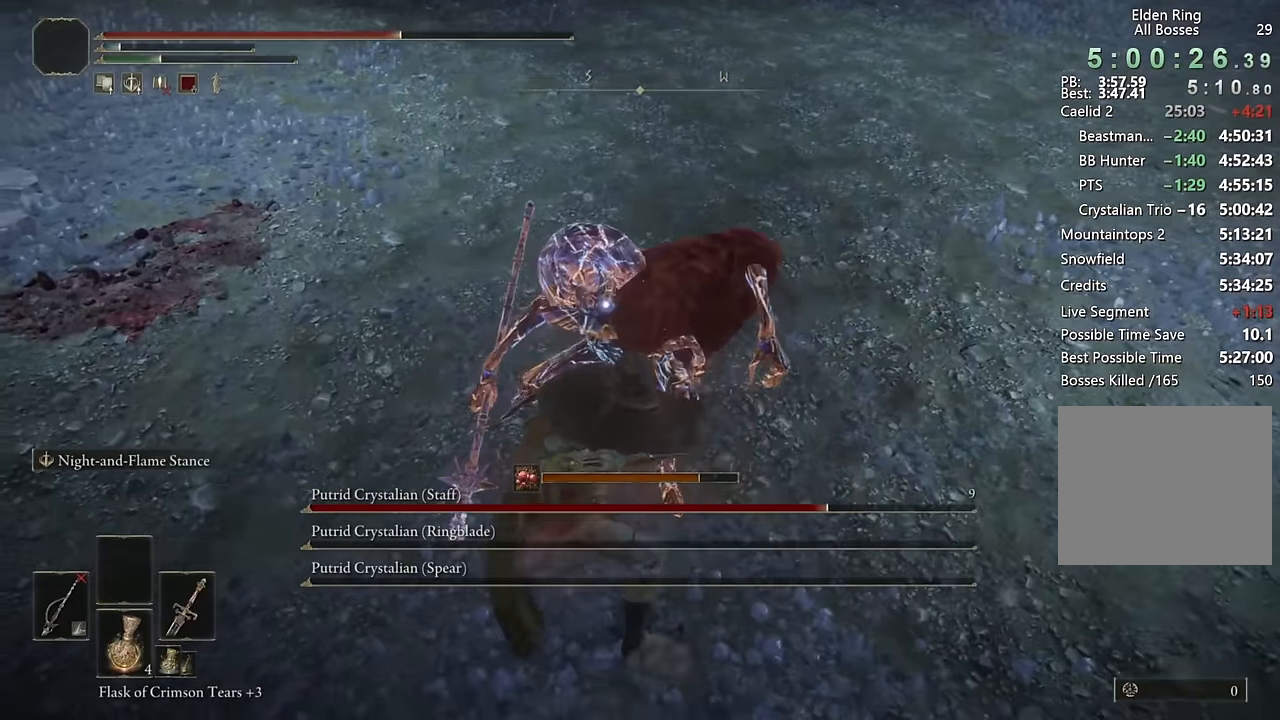
{"buttons": [], "left_stick": "center", "right_stick": "center", "events": []}
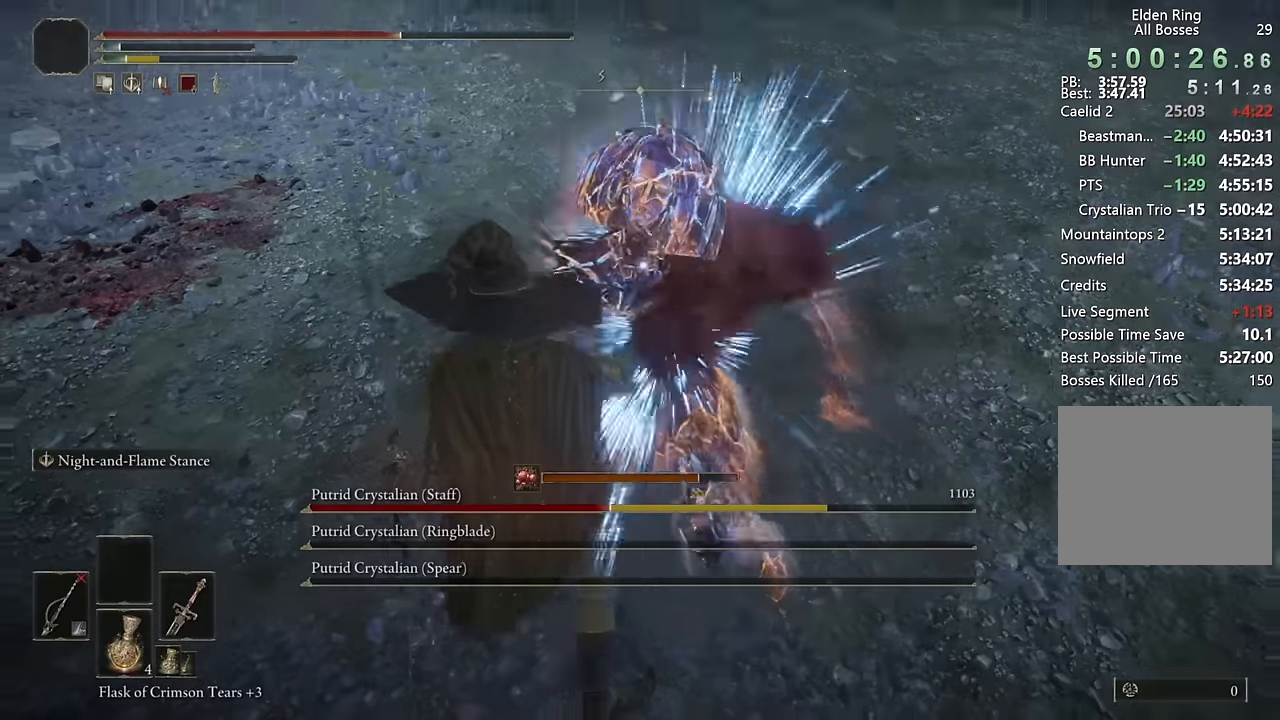
{"buttons": [], "left_stick": "center", "right_stick": "center", "events": [[200, "right_stick", "right"], [284, "right_stick", "center"]]}